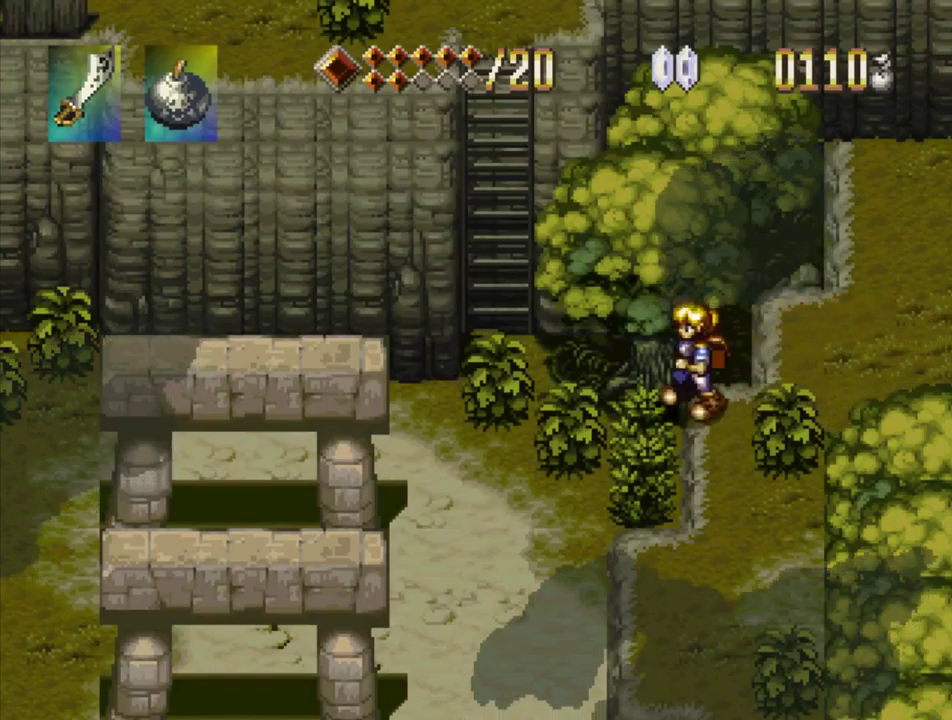
Gameplay with a controller (PlayStation layout); each line is a JSON object with the inputs held at the frame after it. "events" lists button and stick changes between this image and that frame as [ms after this image, input, new state], when the widget could be followed in between. Not read: L3 R3.
{"buttons": ["TRIANGLE", "DPAD_DOWN"], "events": [[333, "DPAD_DOWN", "down"], [333, "TRIANGLE", "down"], [367, "DPAD_LEFT", "up"]]}
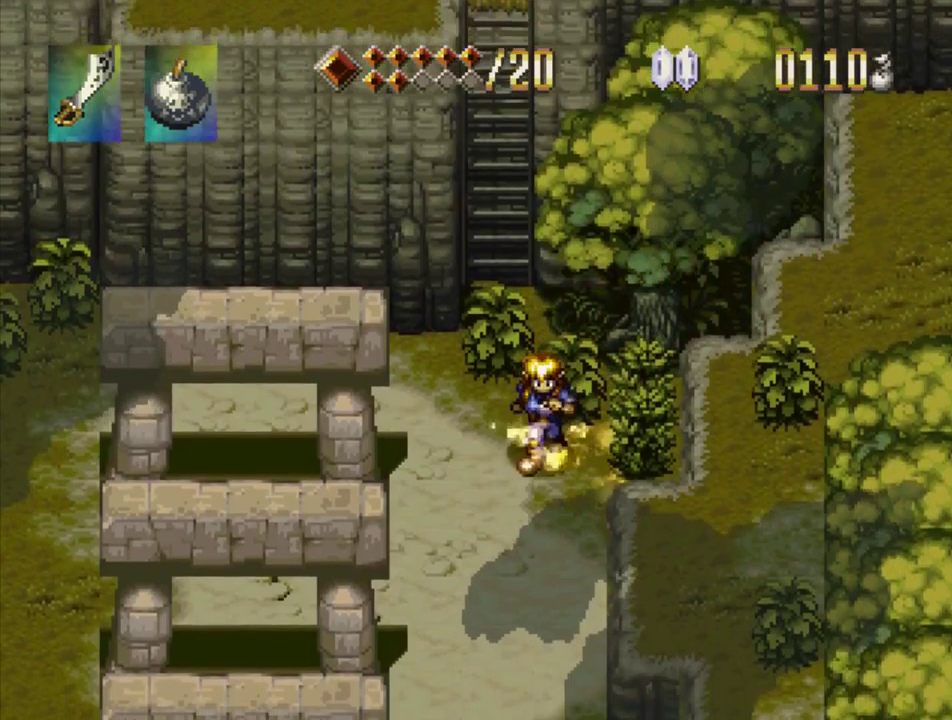
{"buttons": ["TRIANGLE", "DPAD_DOWN"], "events": []}
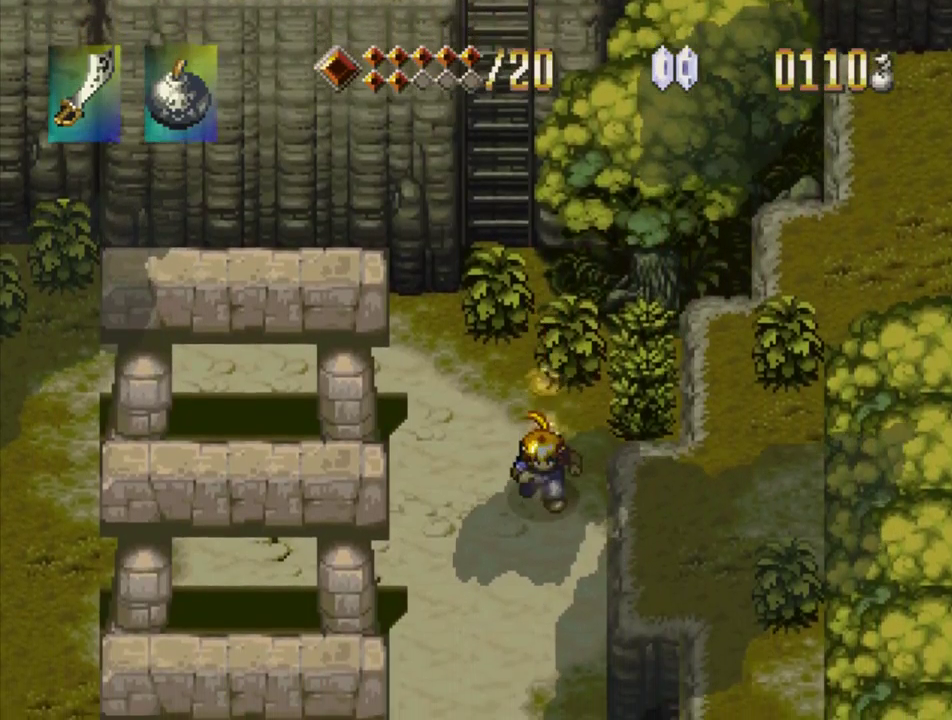
{"buttons": ["TRIANGLE", "DPAD_DOWN"], "events": []}
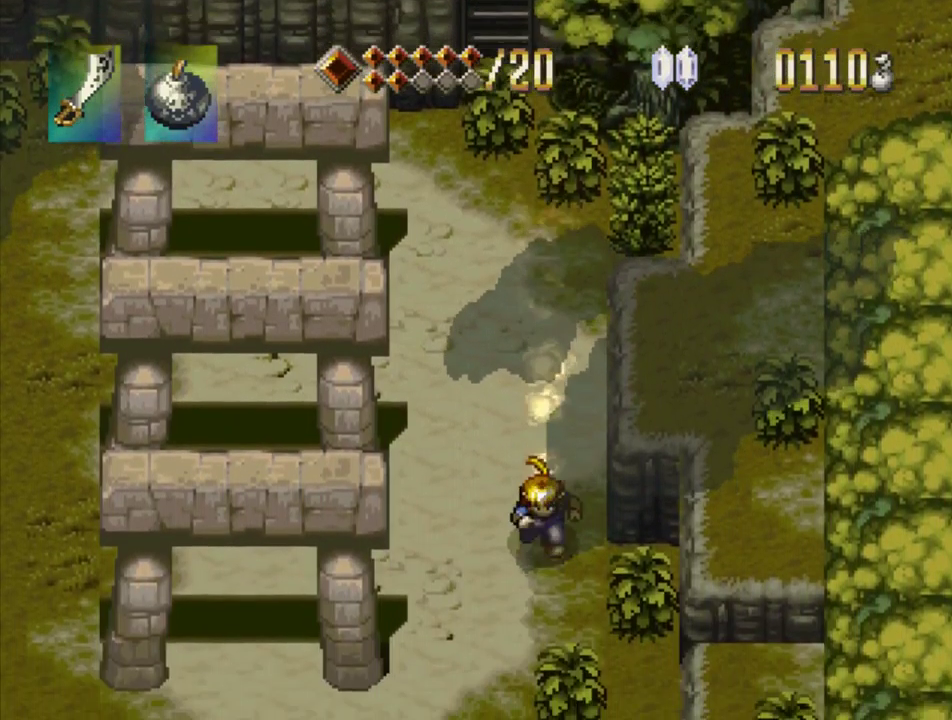
{"buttons": ["TRIANGLE", "DPAD_LEFT"], "events": [[200, "DPAD_DOWN", "up"], [417, "DPAD_LEFT", "down"]]}
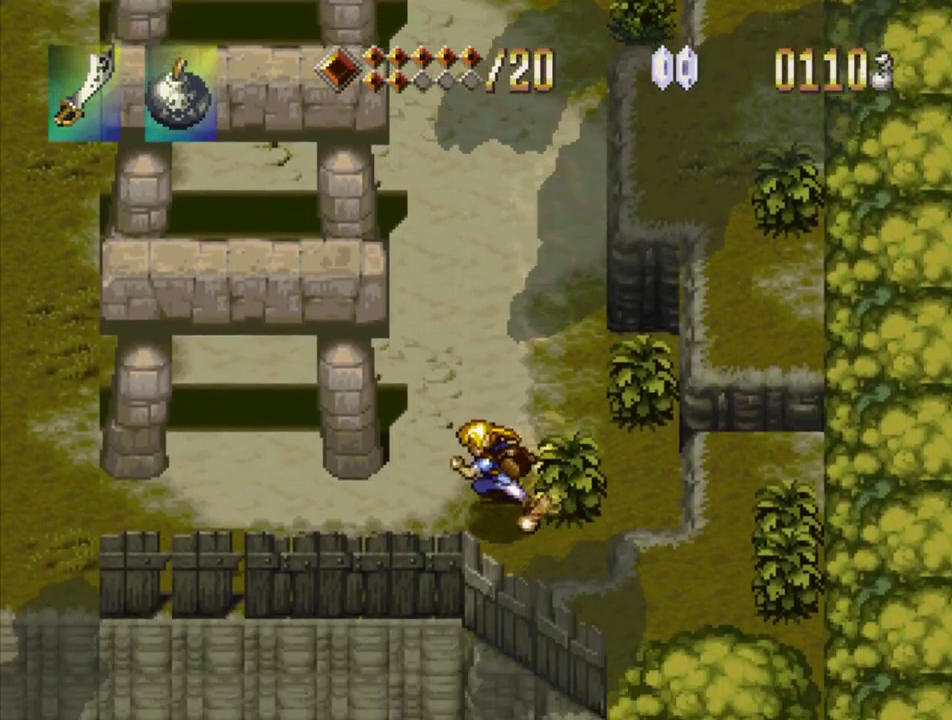
{"buttons": ["TRIANGLE"], "events": [[500, "DPAD_LEFT", "up"]]}
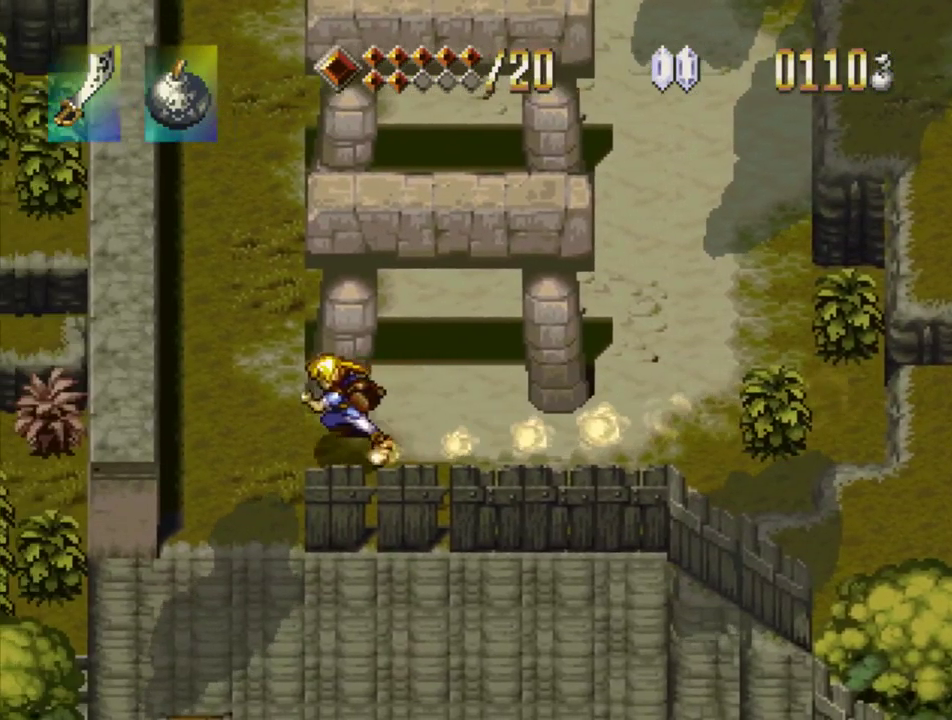
{"buttons": ["DPAD_DOWN"], "events": [[50, "TRIANGLE", "up"], [200, "DPAD_DOWN", "down"]]}
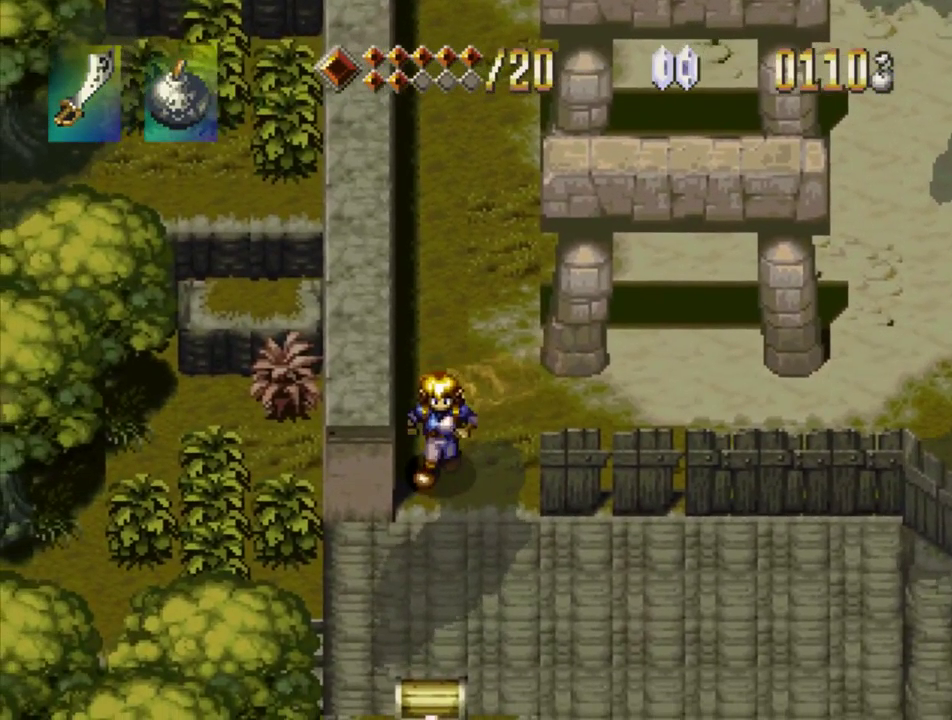
{"buttons": ["DPAD_UP"], "events": [[300, "DPAD_DOWN", "up"], [317, "DPAD_LEFT", "down"], [367, "DPAD_UP", "down"], [500, "DPAD_LEFT", "up"]]}
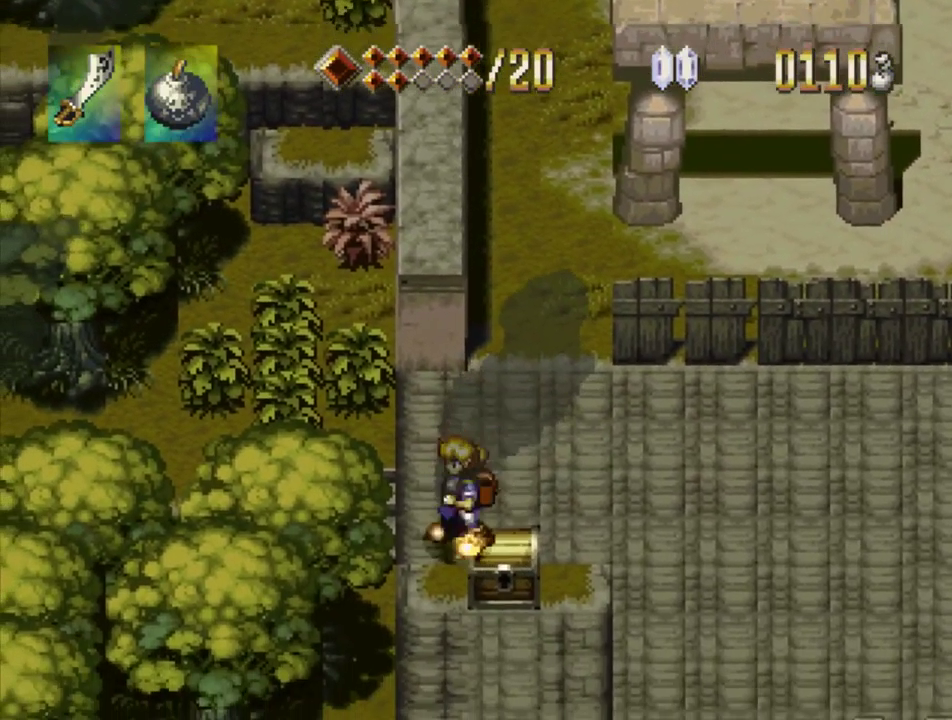
{"buttons": ["DPAD_RIGHT"], "events": [[33, "DPAD_LEFT", "down"], [50, "DPAD_UP", "up"], [133, "DPAD_LEFT", "up"], [383, "DPAD_LEFT", "down"], [400, "DPAD_LEFT", "up"], [500, "DPAD_RIGHT", "down"]]}
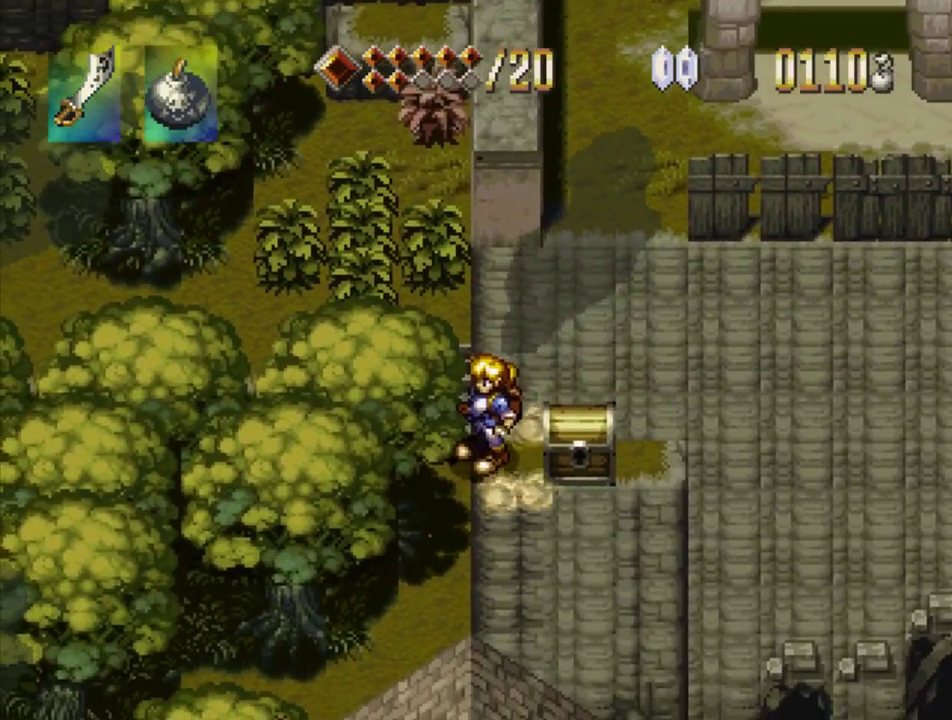
{"buttons": ["SQUARE"], "events": [[300, "SQUARE", "down"], [317, "DPAD_RIGHT", "up"]]}
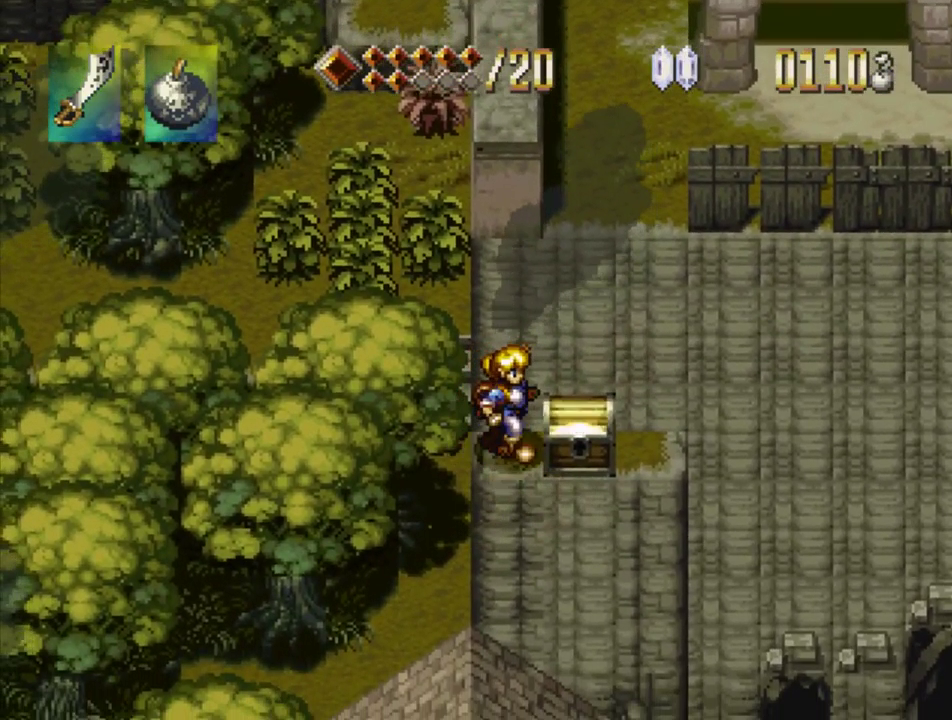
{"buttons": ["SQUARE"], "events": []}
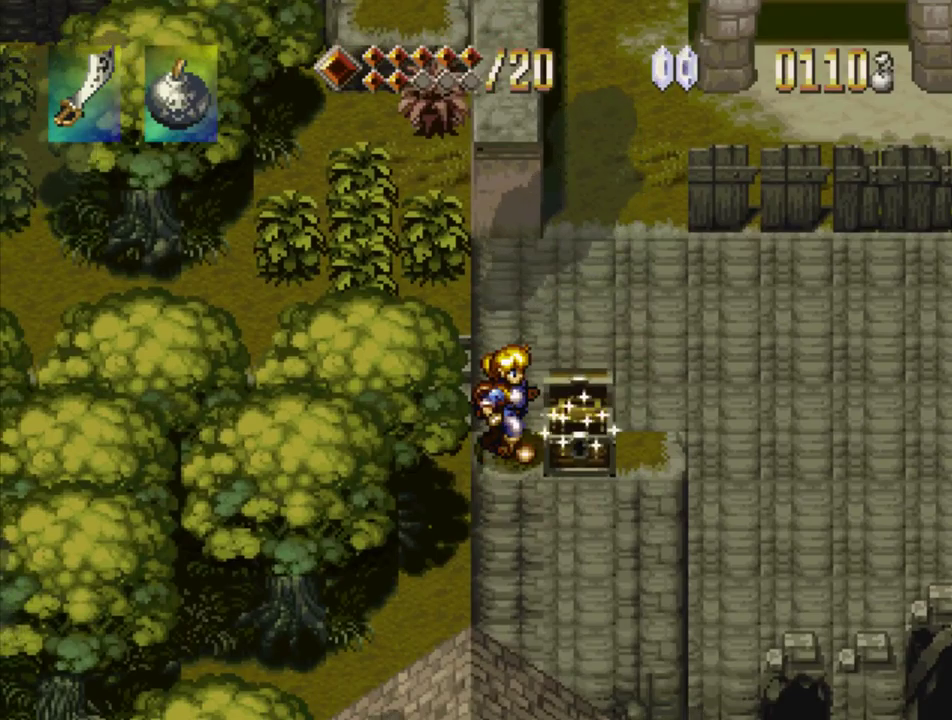
{"buttons": ["SQUARE"], "events": []}
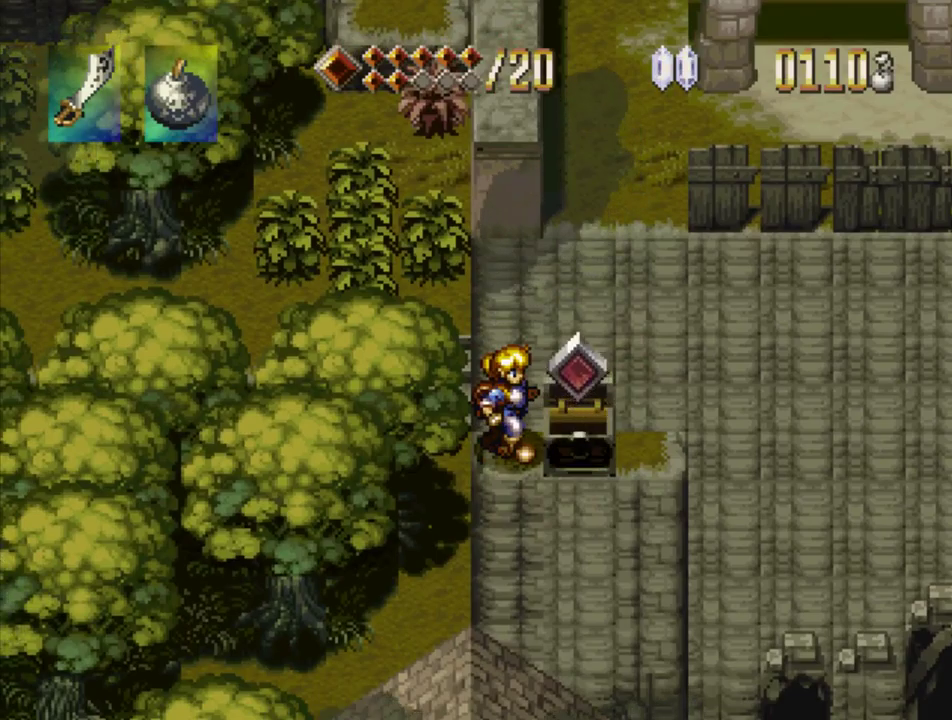
{"buttons": ["SQUARE"], "events": []}
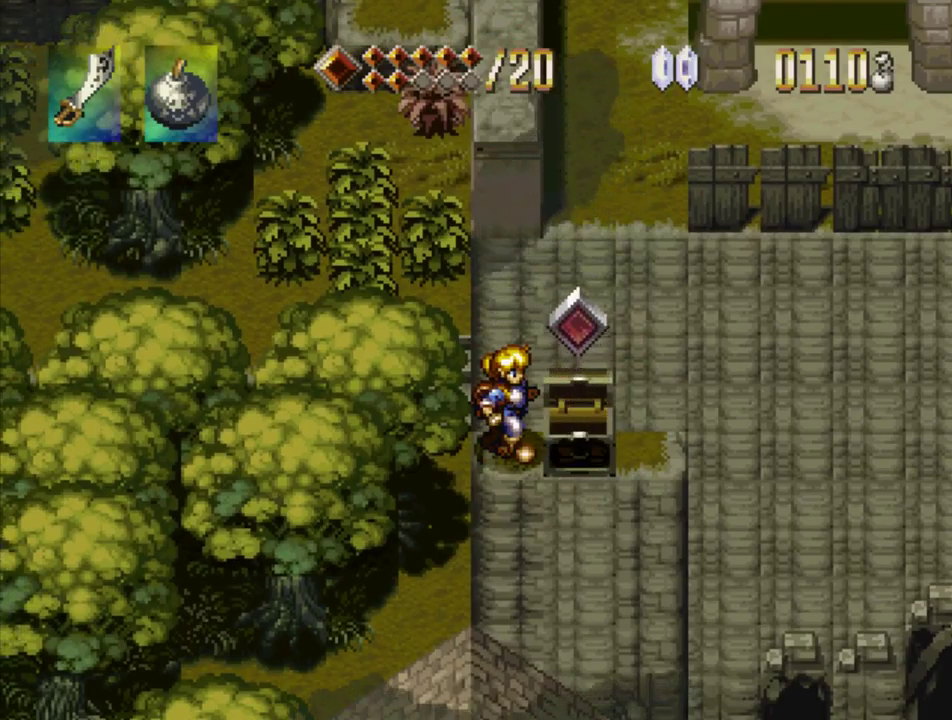
{"buttons": ["SQUARE"], "events": []}
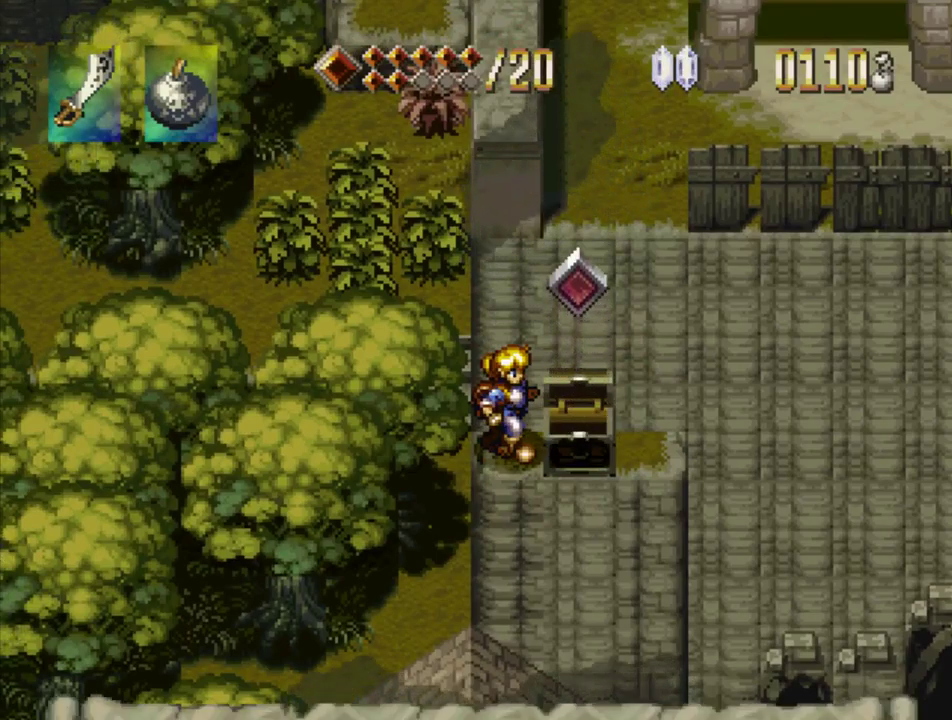
{"buttons": ["SQUARE"], "events": []}
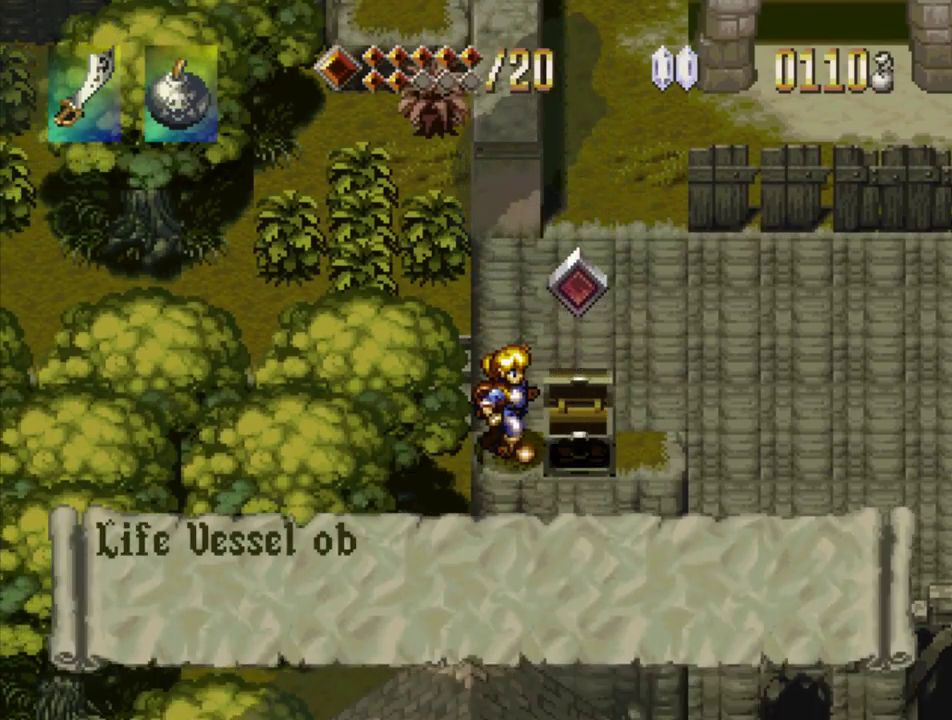
{"buttons": ["SQUARE"], "events": []}
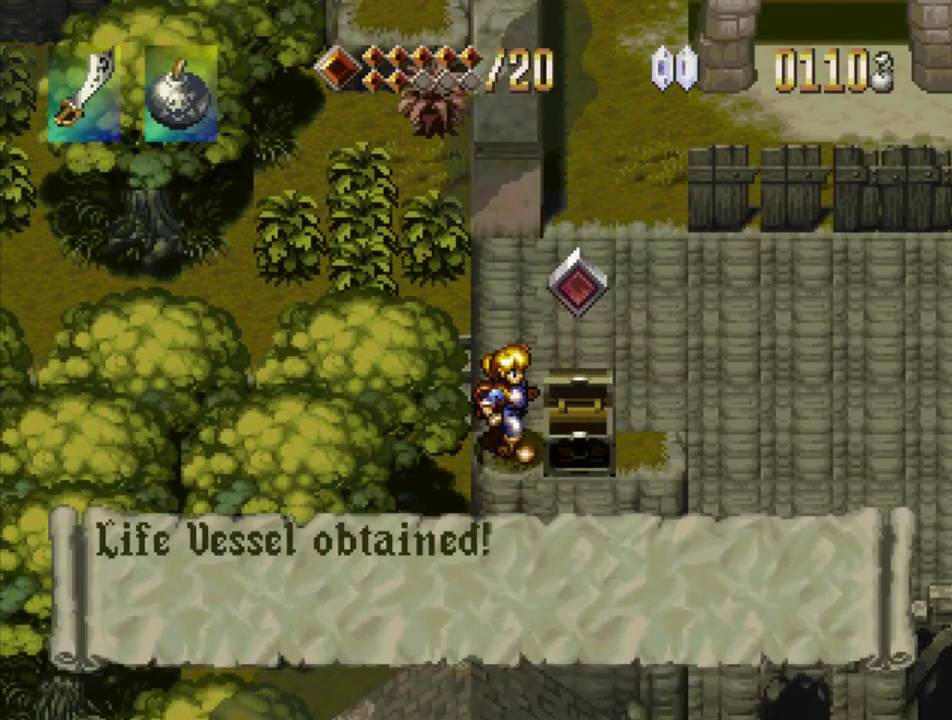
{"buttons": ["SQUARE"], "events": []}
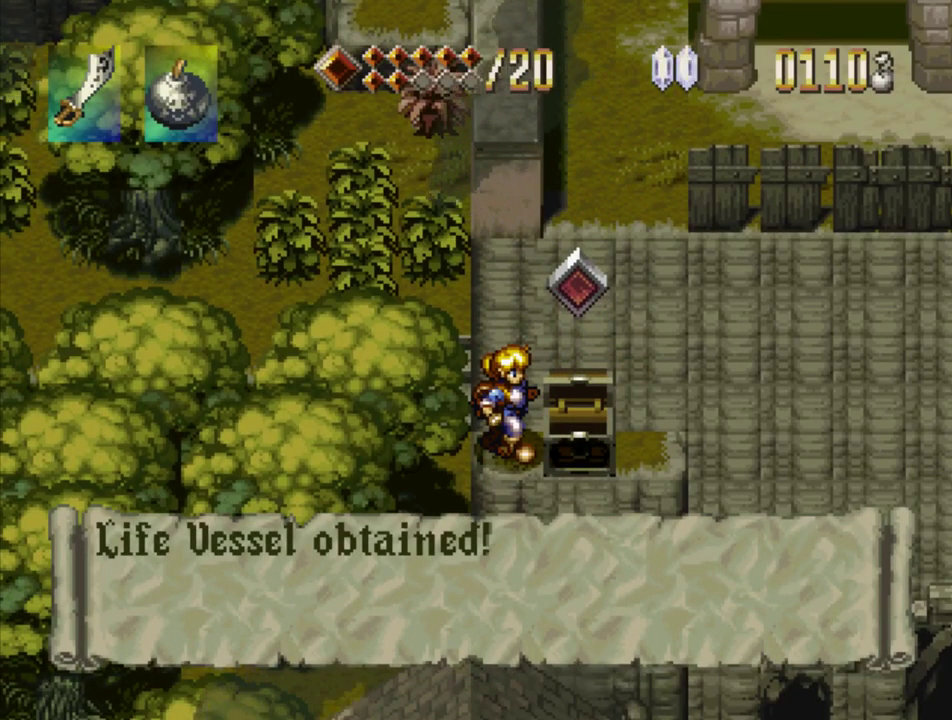
{"buttons": ["SQUARE"], "events": []}
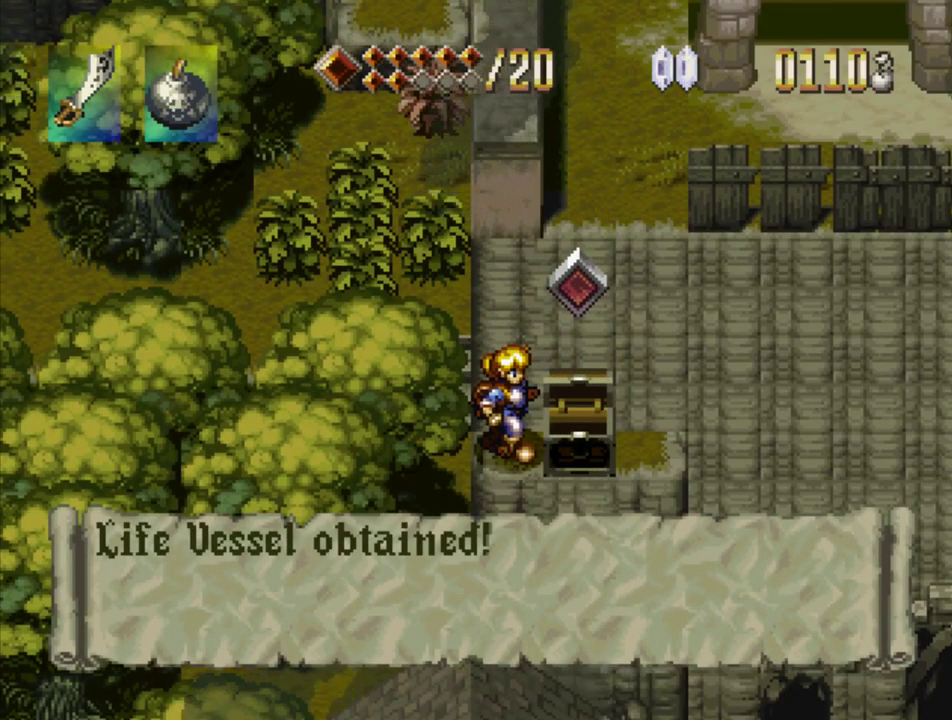
{"buttons": ["SQUARE"], "events": []}
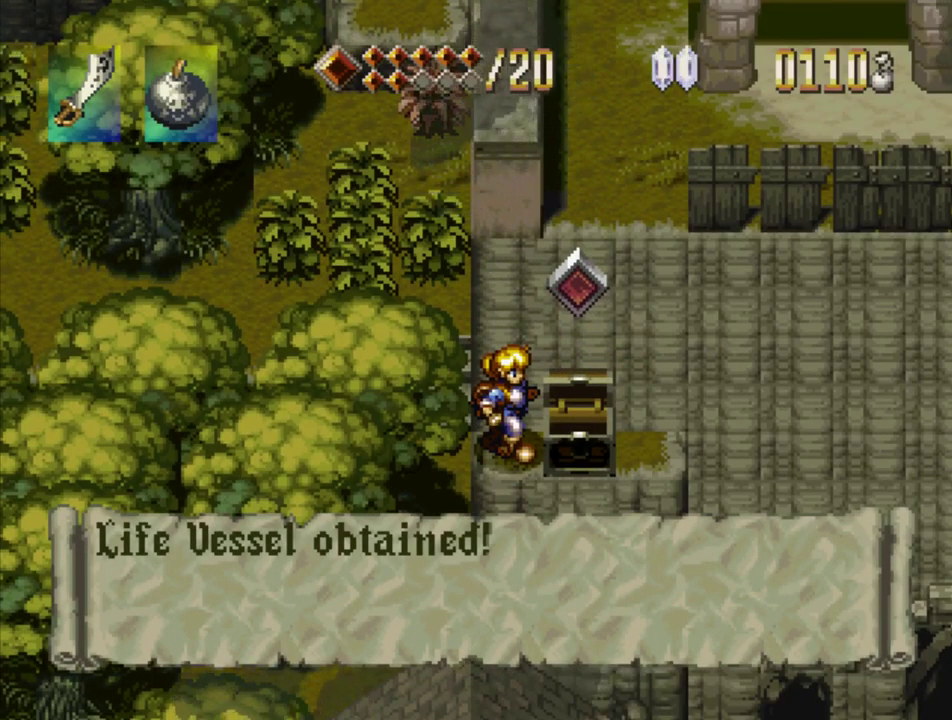
{"buttons": ["SQUARE"], "events": []}
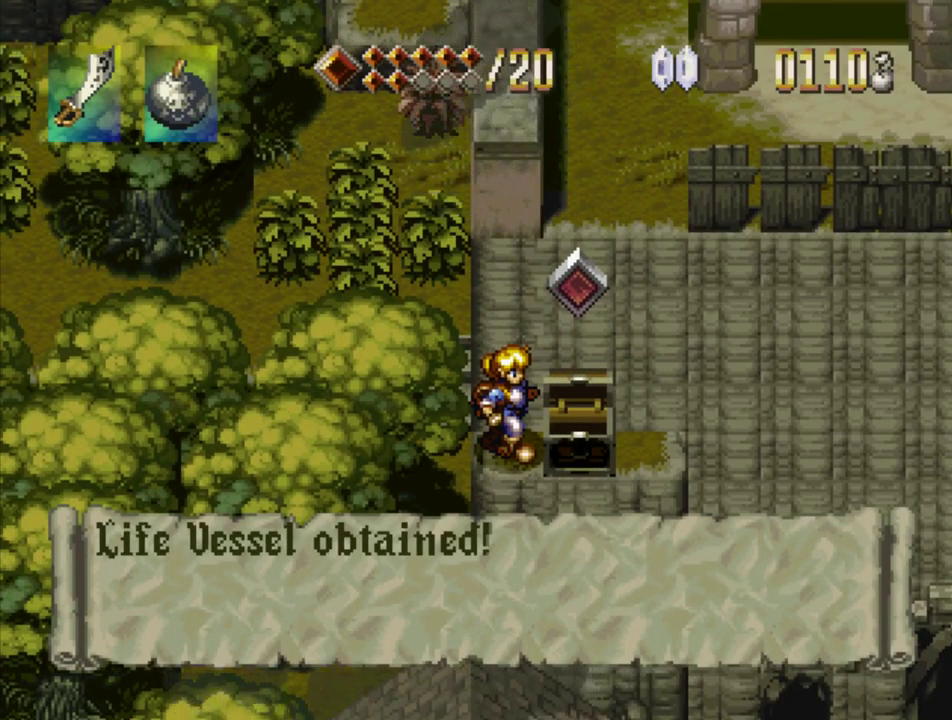
{"buttons": ["SQUARE"], "events": []}
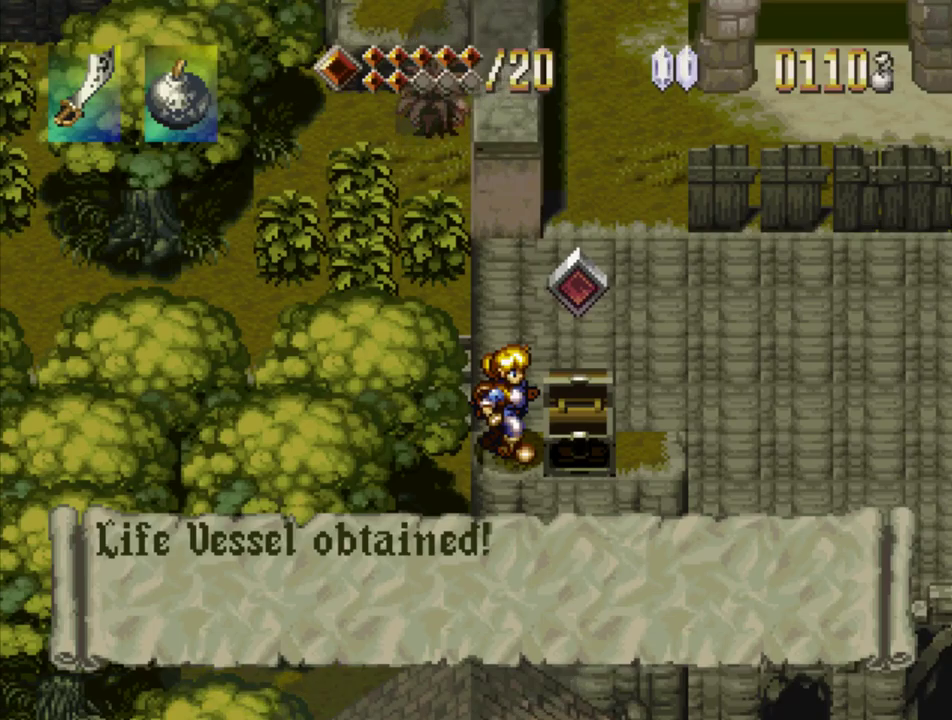
{"buttons": ["SQUARE"], "events": []}
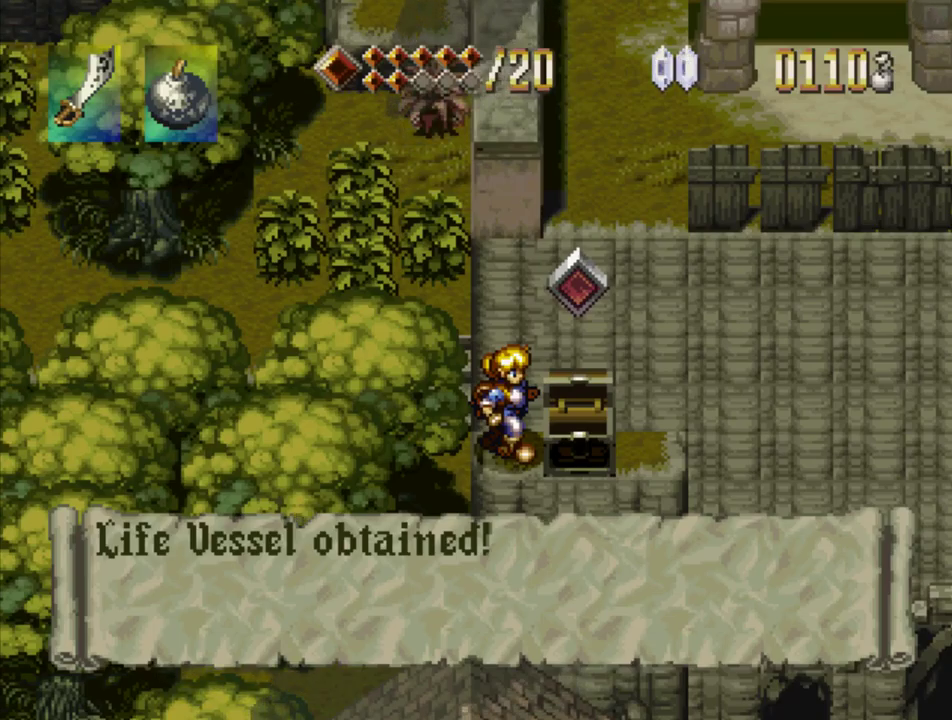
{"buttons": ["SQUARE"], "events": []}
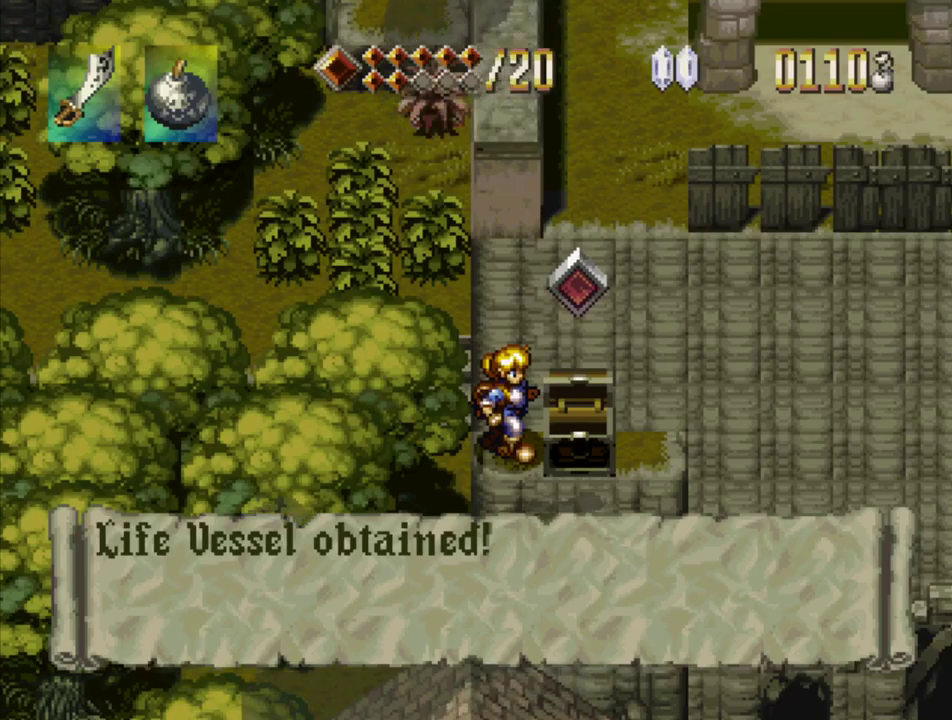
{"buttons": ["SQUARE"], "events": []}
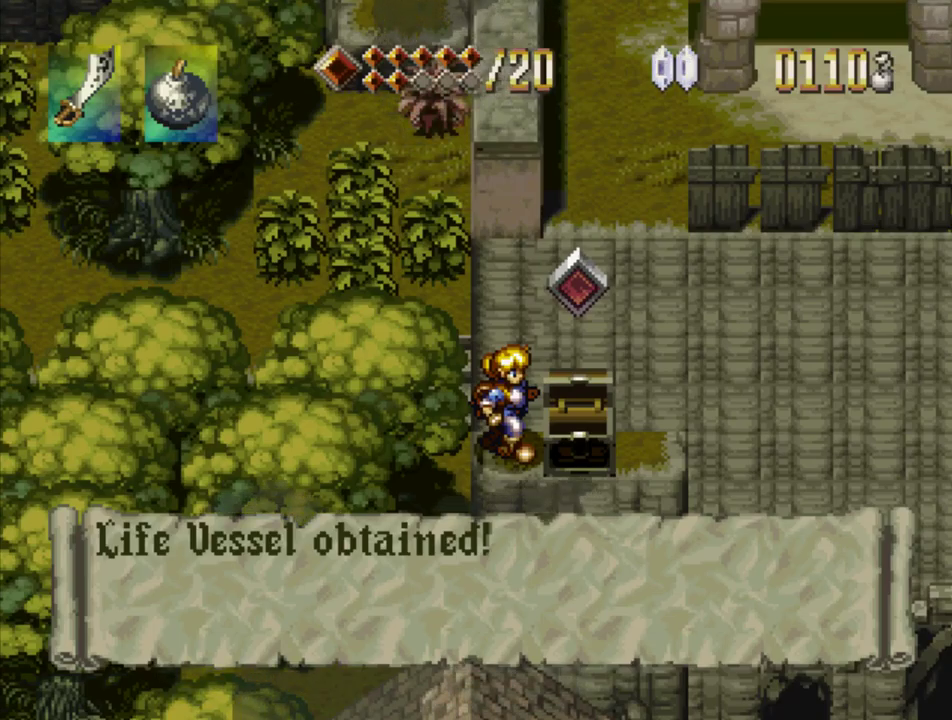
{"buttons": ["SQUARE"], "events": []}
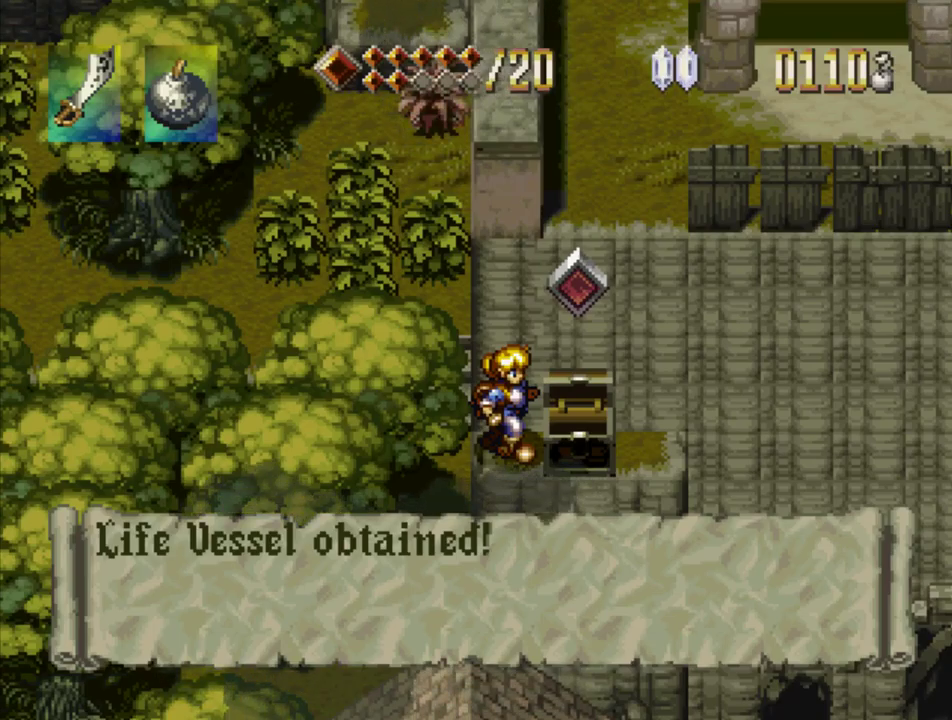
{"buttons": ["SQUARE"], "events": []}
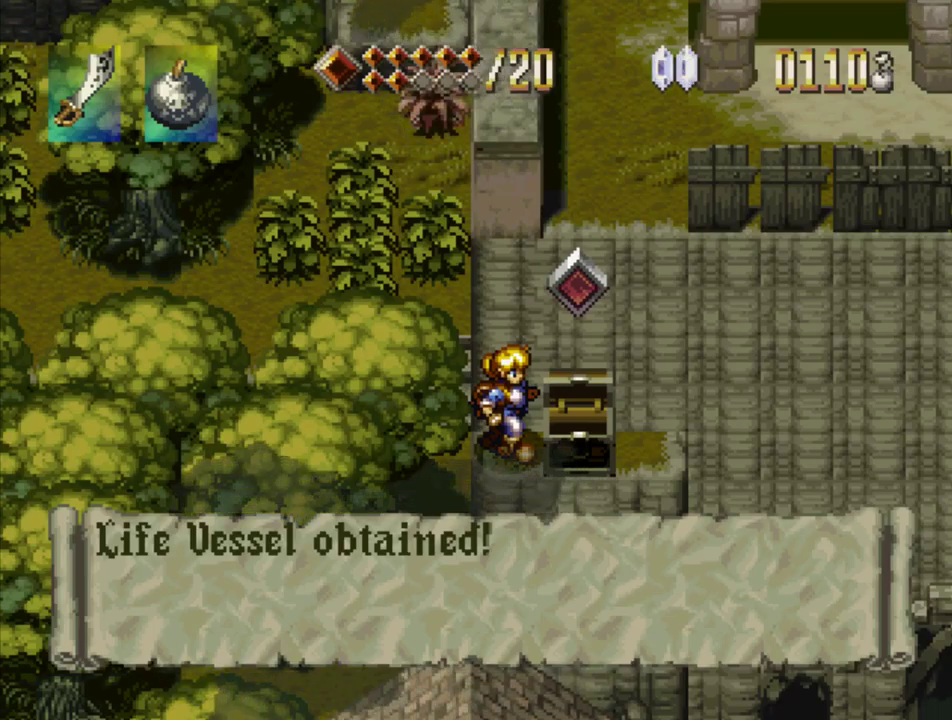
{"buttons": ["SQUARE"], "events": []}
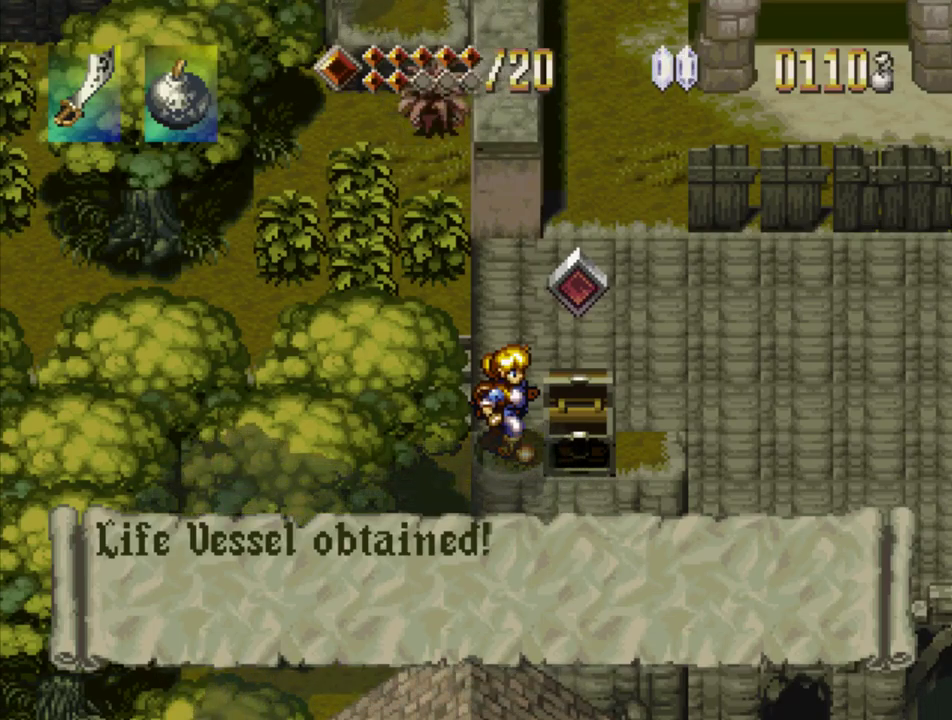
{"buttons": ["SQUARE"], "events": []}
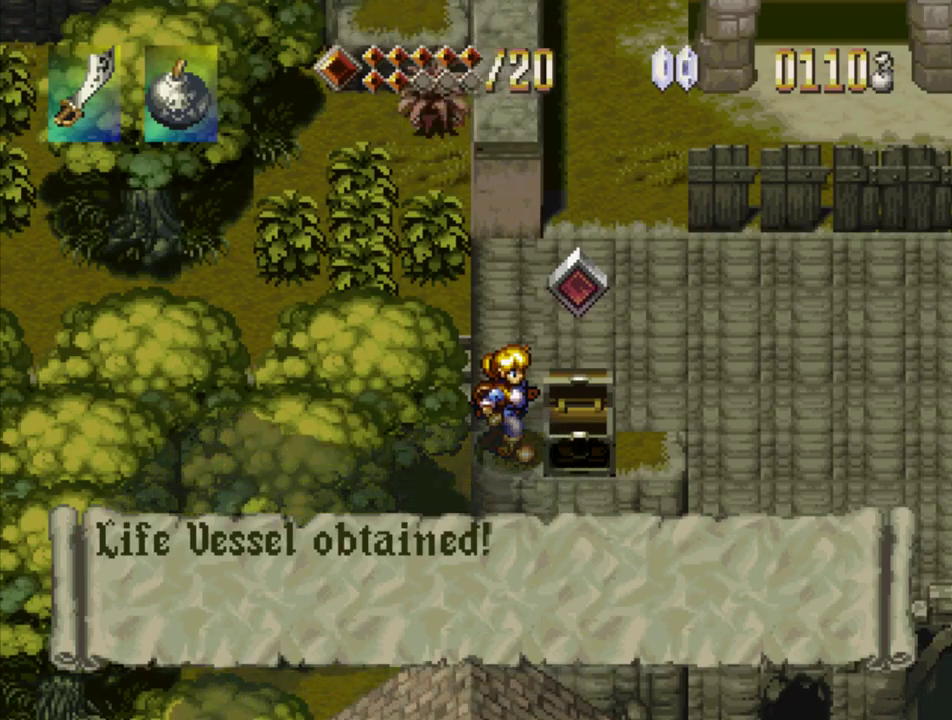
{"buttons": [], "events": [[167, "SQUARE", "up"], [250, "SQUARE", "down"], [317, "SQUARE", "up"], [417, "SQUARE", "down"], [500, "SQUARE", "up"]]}
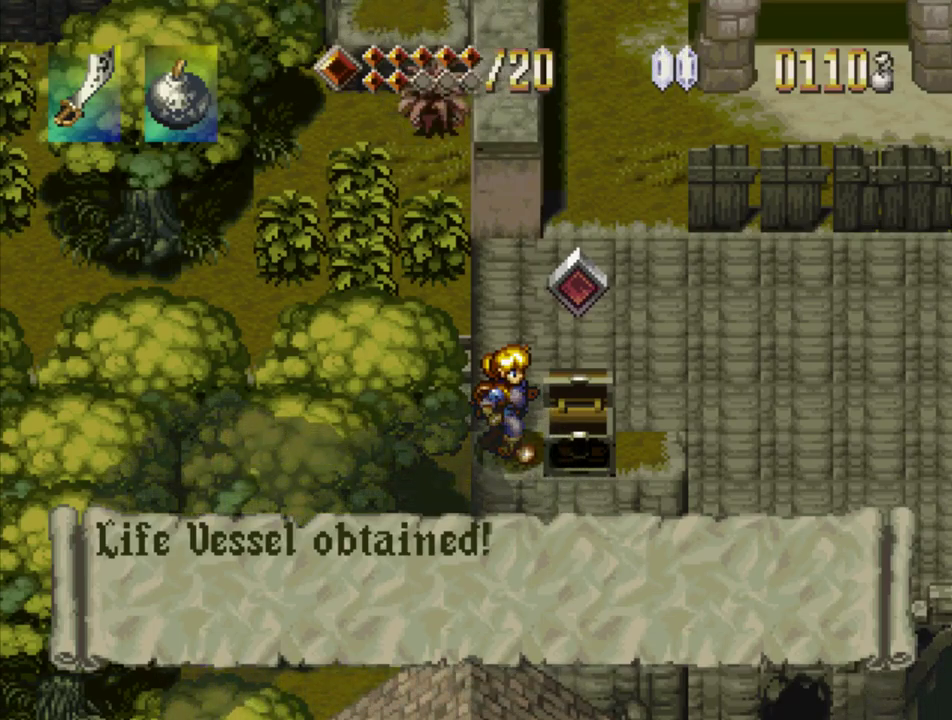
{"buttons": [], "events": [[83, "SQUARE", "down"], [167, "SQUARE", "up"], [250, "SQUARE", "down"], [300, "SQUARE", "up"], [417, "SQUARE", "down"], [467, "SQUARE", "up"]]}
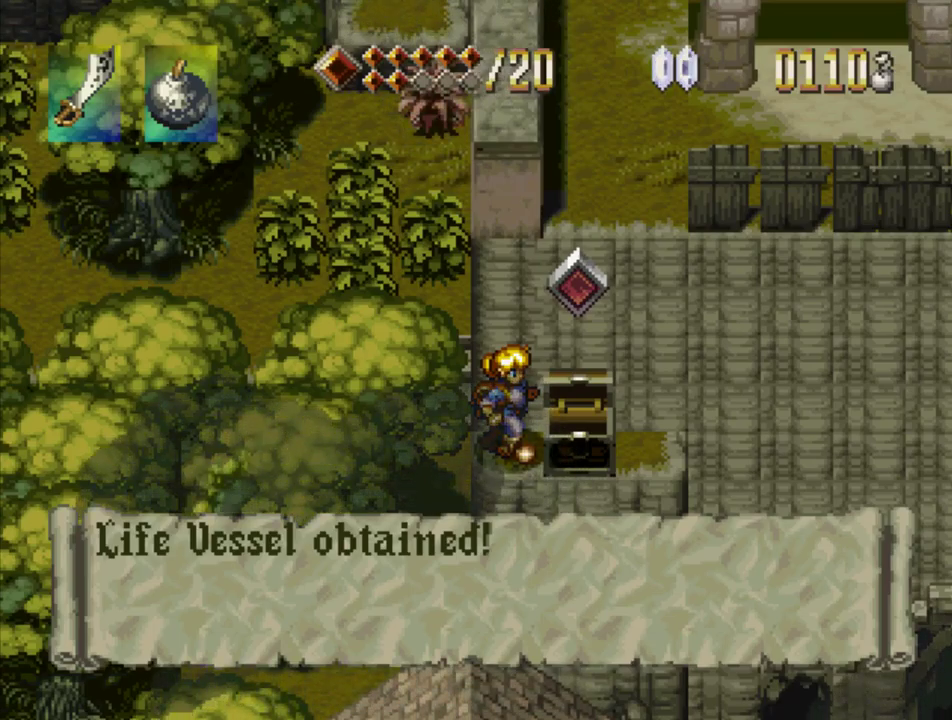
{"buttons": ["DPAD_DOWN"], "events": [[67, "SQUARE", "down"], [117, "SQUARE", "up"], [216, "SQUARE", "down"], [266, "DPAD_DOWN", "down"], [283, "SQUARE", "up"], [366, "SQUARE", "down"], [433, "SQUARE", "up"]]}
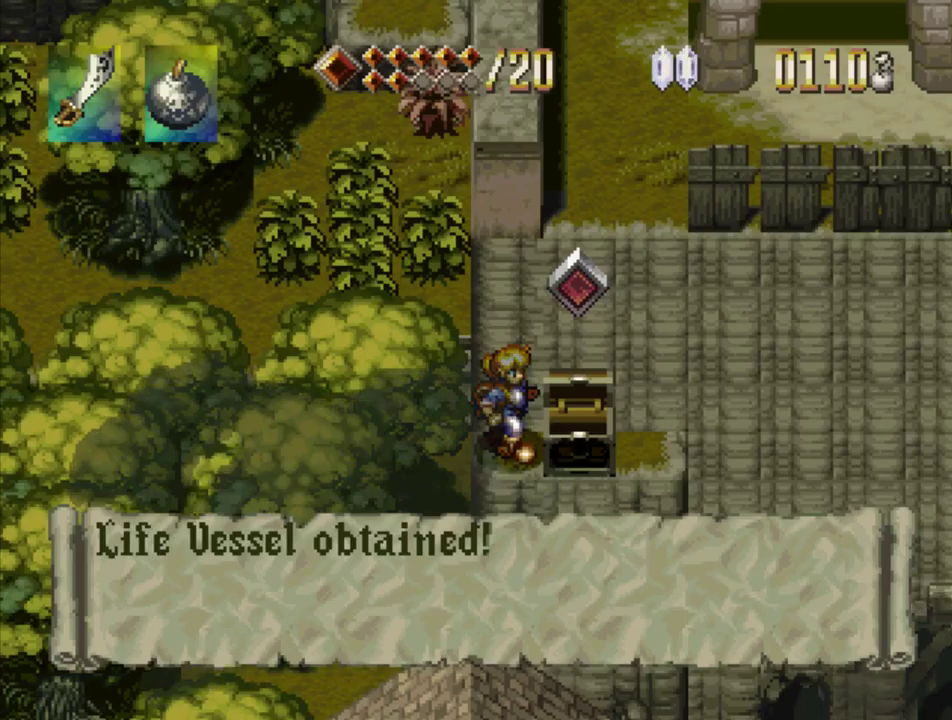
{"buttons": ["SQUARE", "DPAD_DOWN"], "events": [[17, "SQUARE", "down"], [67, "SQUARE", "up"], [150, "SQUARE", "down"], [217, "SQUARE", "up"], [317, "SQUARE", "down"], [367, "SQUARE", "up"], [467, "SQUARE", "down"]]}